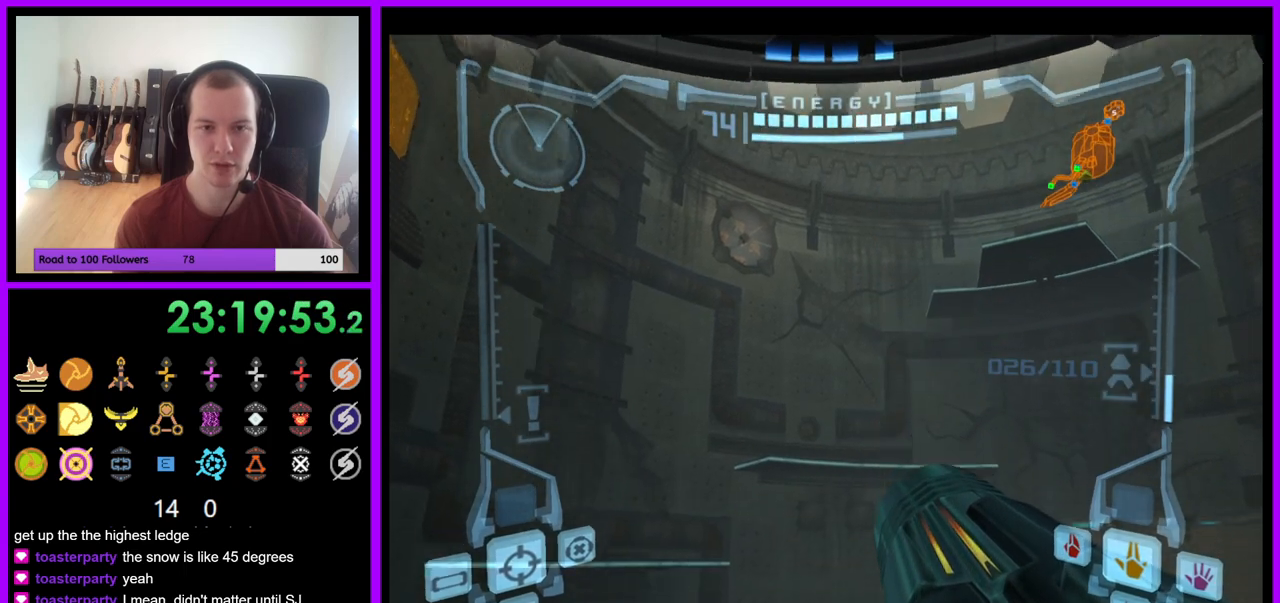
Gameplay with a controller (Nintendo layout); each line is a JSON object with the inputs held at the frame after it. "events" lists button and stick changes between this image and that frame as [ms after this image, input, new state], when the widget could be followed in between. Not read: L3 R3 START Z.
{"buttons": ["R1"], "left_stick": "up-right", "right_stick": "center", "events": [[433, "R1", "down"], [467, "left_stick", "up-right"]]}
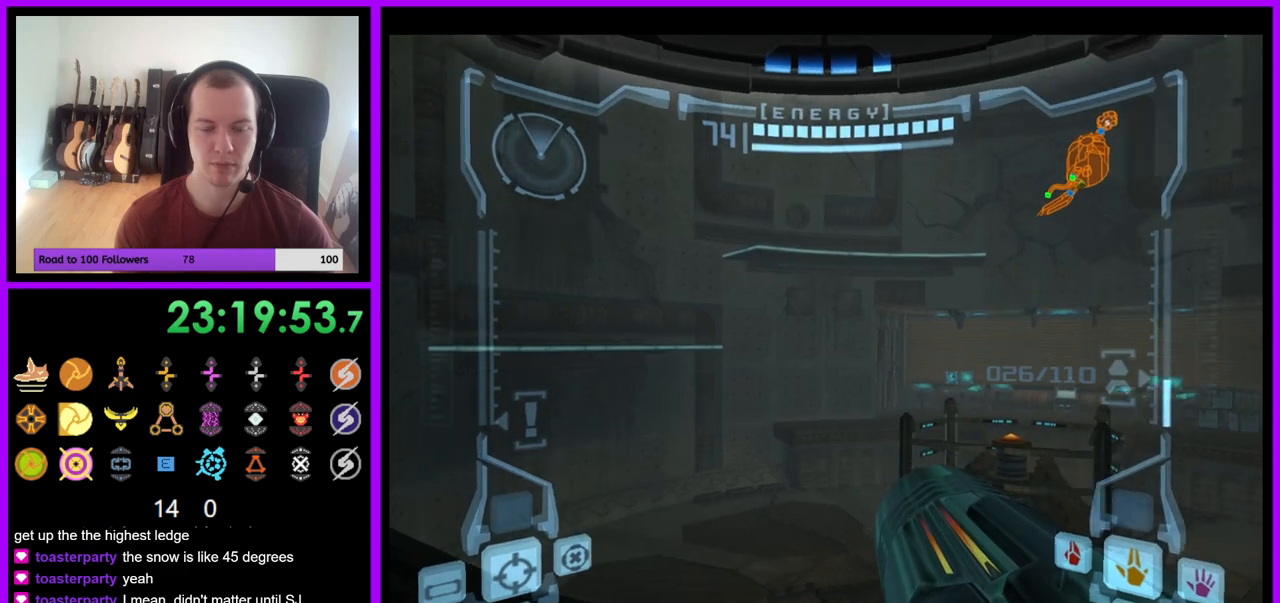
{"buttons": ["L1"], "left_stick": "up-left", "right_stick": "center", "events": [[367, "R1", "up"], [383, "L1", "down"], [417, "left_stick", "up-left"]]}
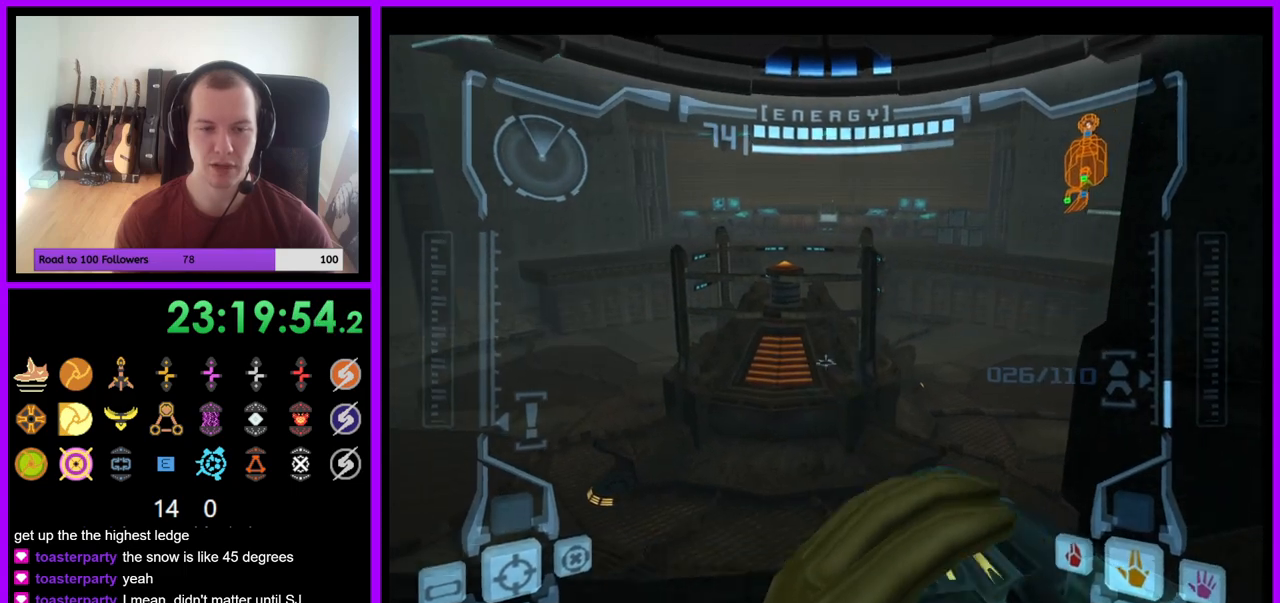
{"buttons": ["L1"], "left_stick": "down-left", "right_stick": "center", "events": [[250, "left_stick", "center"], [483, "left_stick", "down-left"]]}
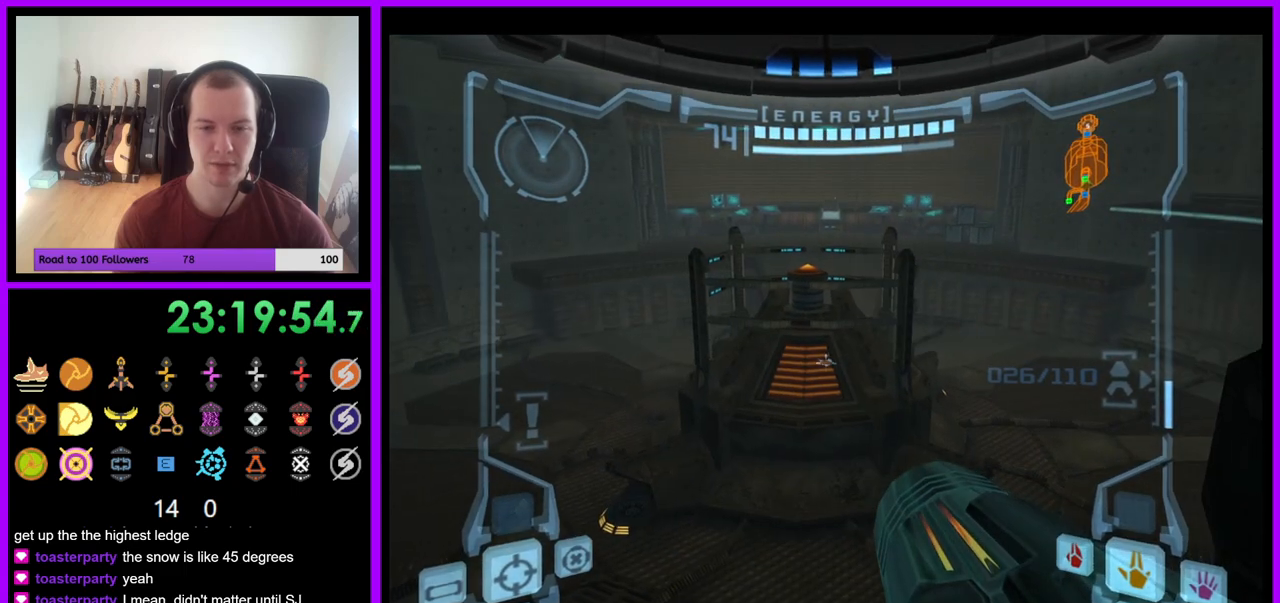
{"buttons": ["L1"], "left_stick": "center", "right_stick": "center", "events": [[167, "left_stick", "center"]]}
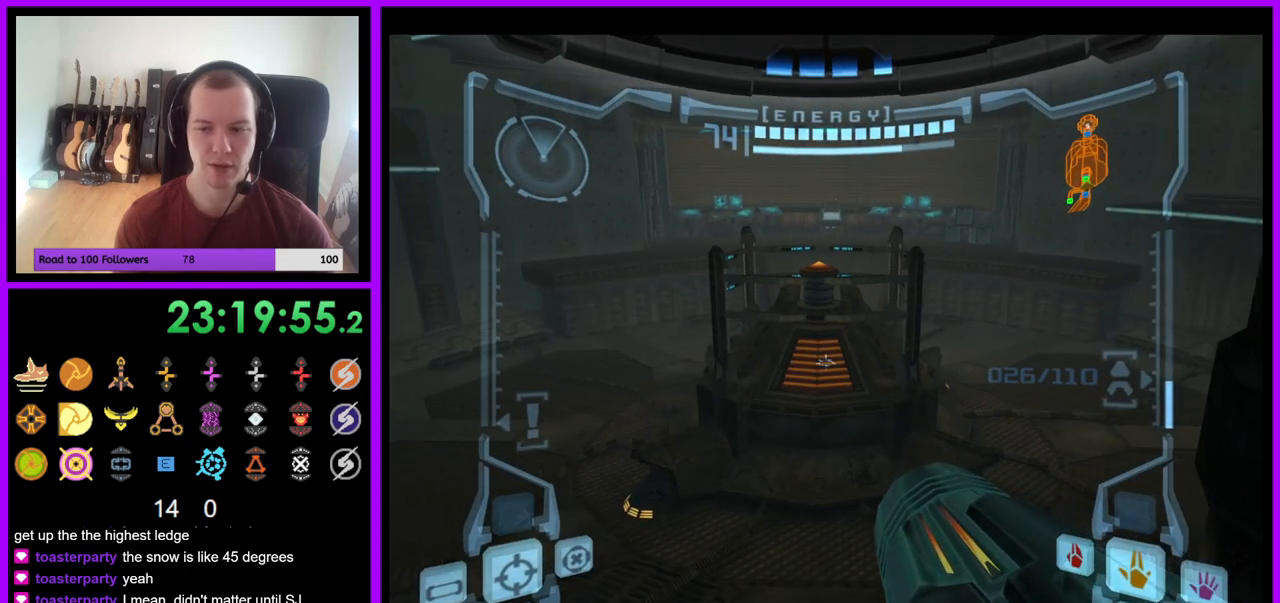
{"buttons": ["L1"], "left_stick": "center", "right_stick": "center", "events": []}
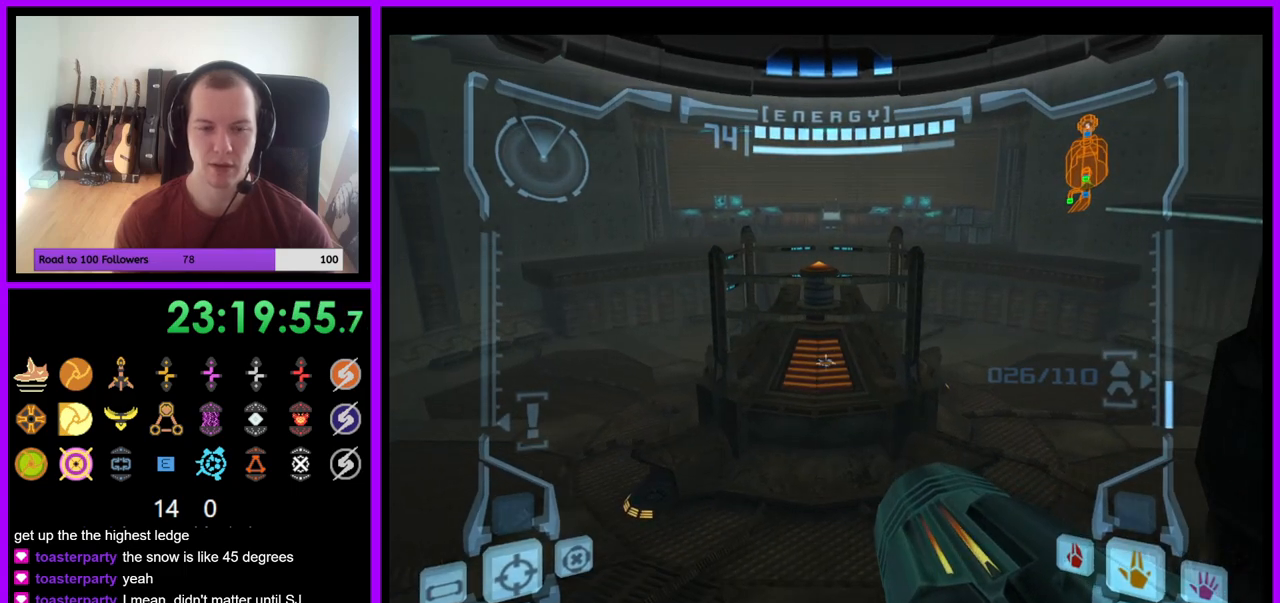
{"buttons": ["L1"], "left_stick": "center", "right_stick": "center", "events": []}
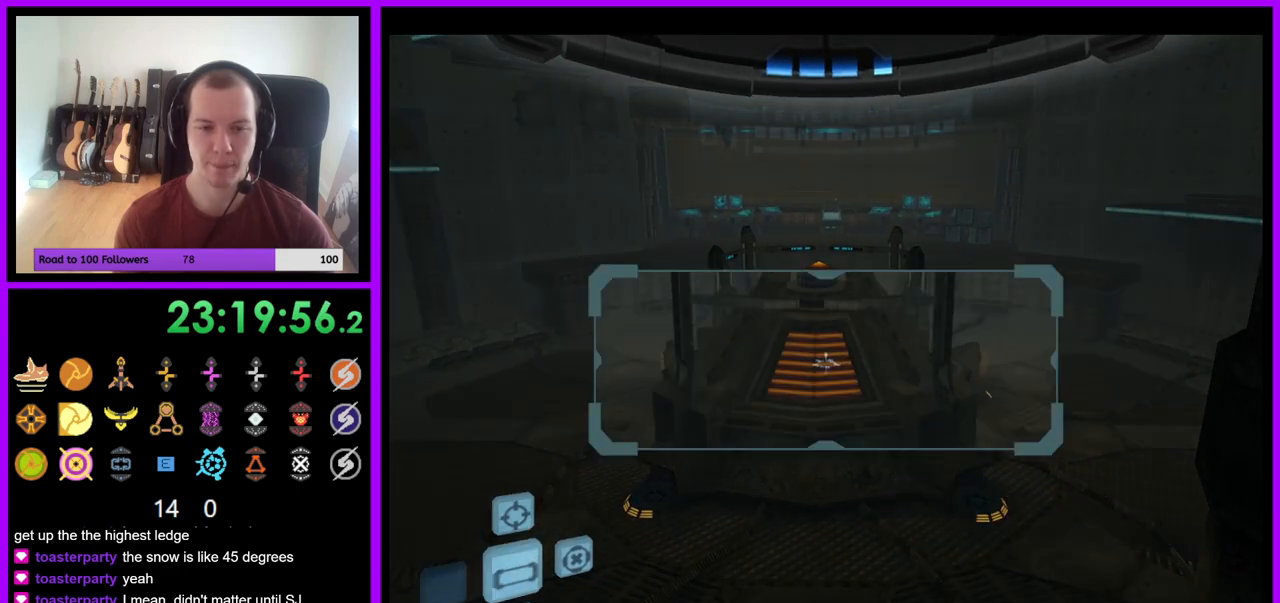
{"buttons": ["R1"], "left_stick": "up", "right_stick": "center", "events": [[83, "R1", "down"], [133, "L1", "up"], [150, "left_stick", "up-left"], [467, "left_stick", "up"]]}
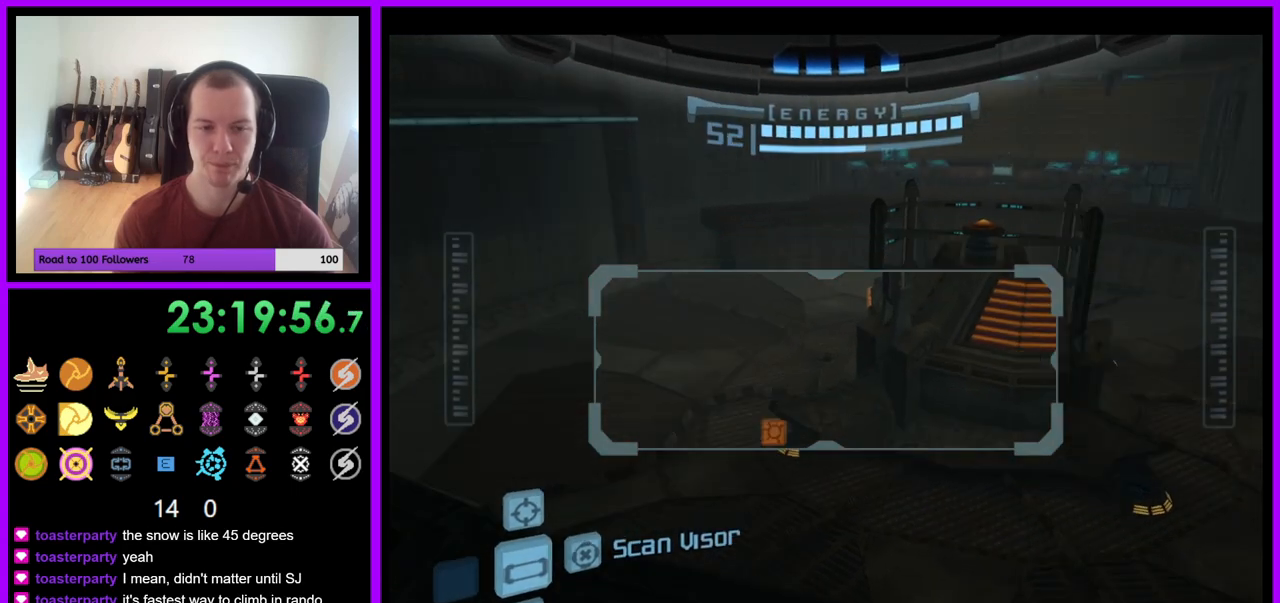
{"buttons": ["R1"], "left_stick": "up", "right_stick": "center", "events": []}
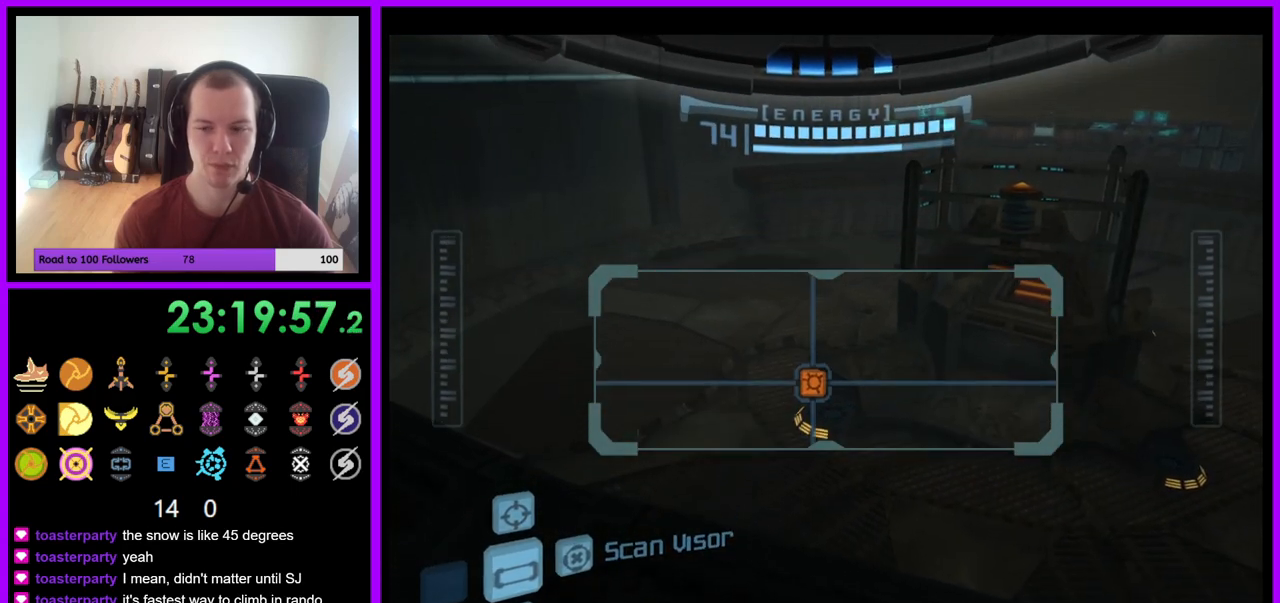
{"buttons": ["L1"], "left_stick": "up-left", "right_stick": "center", "events": [[333, "R1", "up"], [367, "L1", "down"], [400, "left_stick", "up-left"]]}
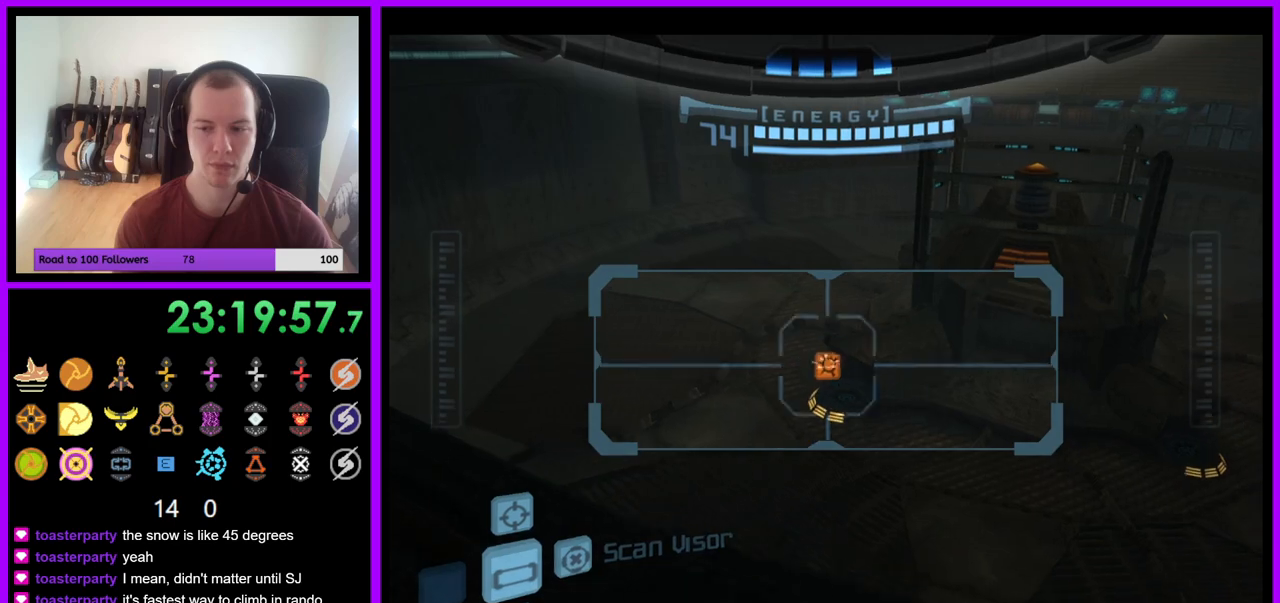
{"buttons": [], "left_stick": "center", "right_stick": "center", "events": [[200, "left_stick", "left"], [333, "left_stick", "center"], [483, "L1", "up"]]}
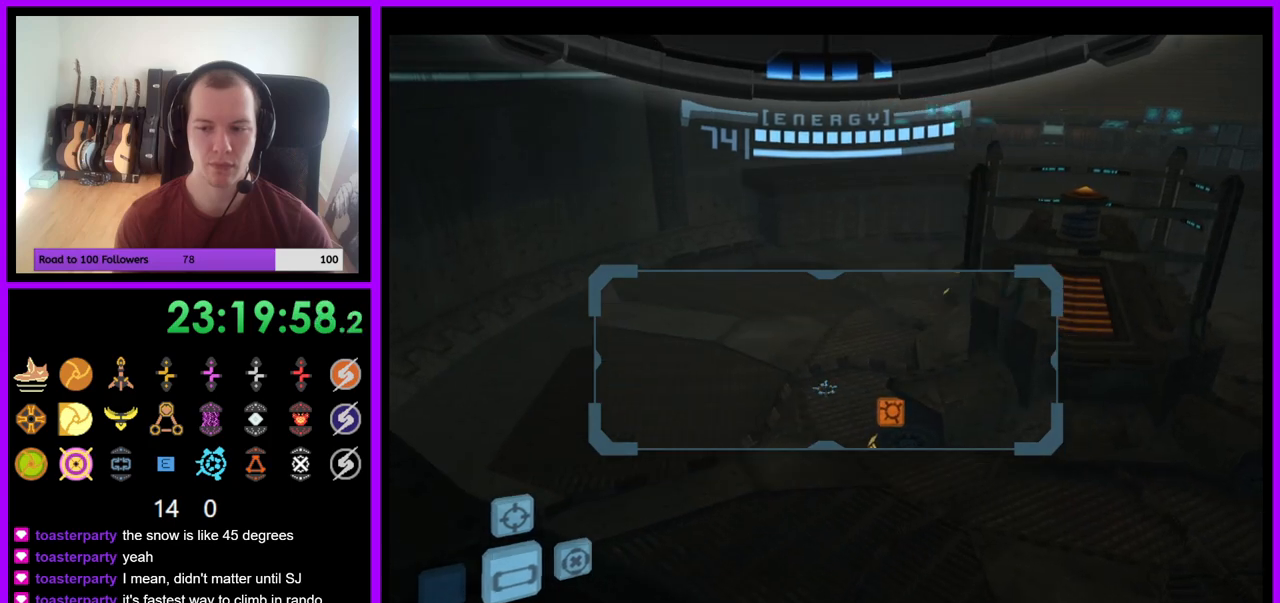
{"buttons": ["R1"], "left_stick": "up-right", "right_stick": "center", "events": [[17, "R1", "down"], [183, "left_stick", "up-right"]]}
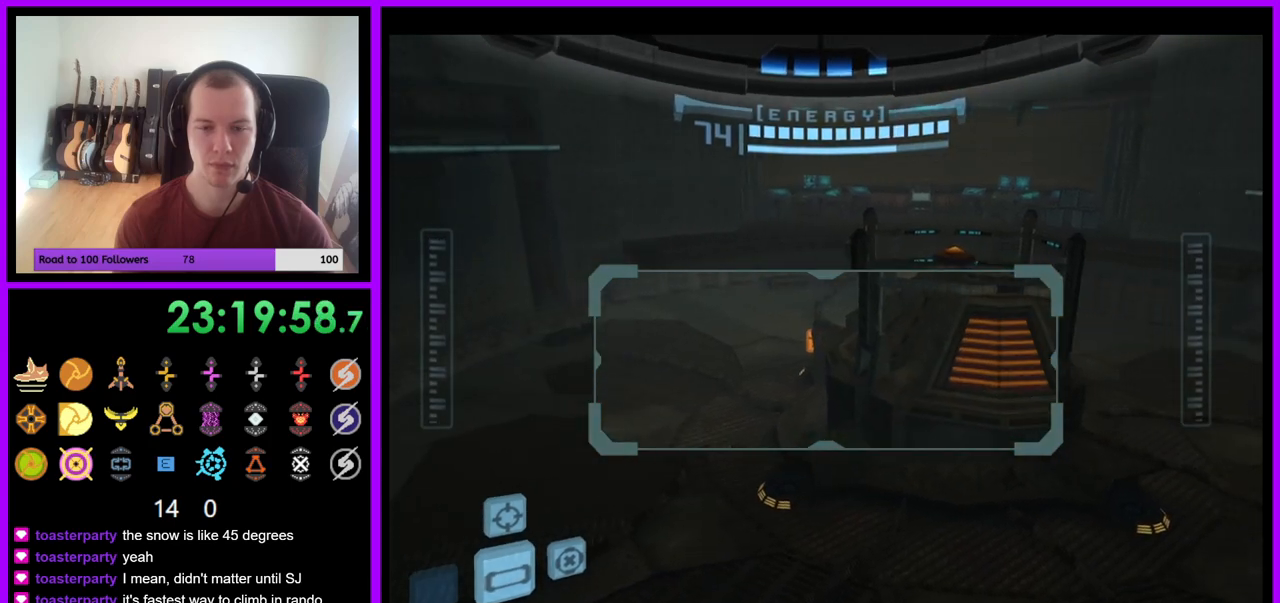
{"buttons": ["A", "L1"], "left_stick": "left", "right_stick": "center", "events": [[117, "left_stick", "center"], [150, "R1", "up"], [183, "L1", "down"], [233, "left_stick", "left"], [467, "A", "down"]]}
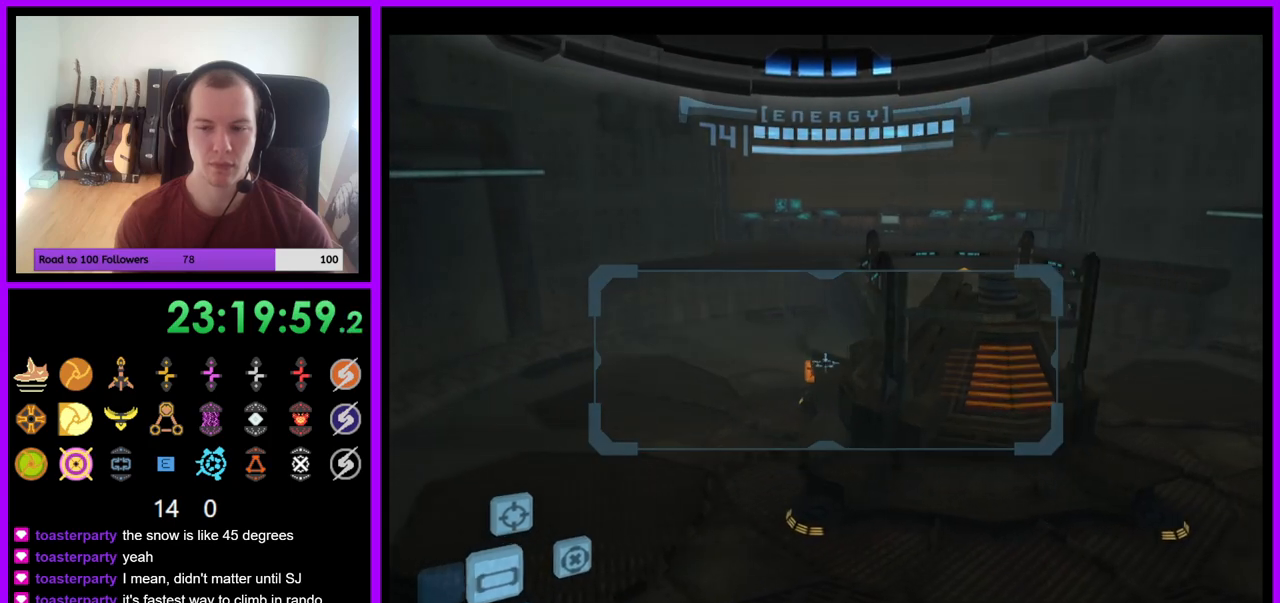
{"buttons": ["L1"], "left_stick": "left", "right_stick": "center", "events": [[67, "A", "up"], [100, "left_stick", "center"], [467, "left_stick", "left"]]}
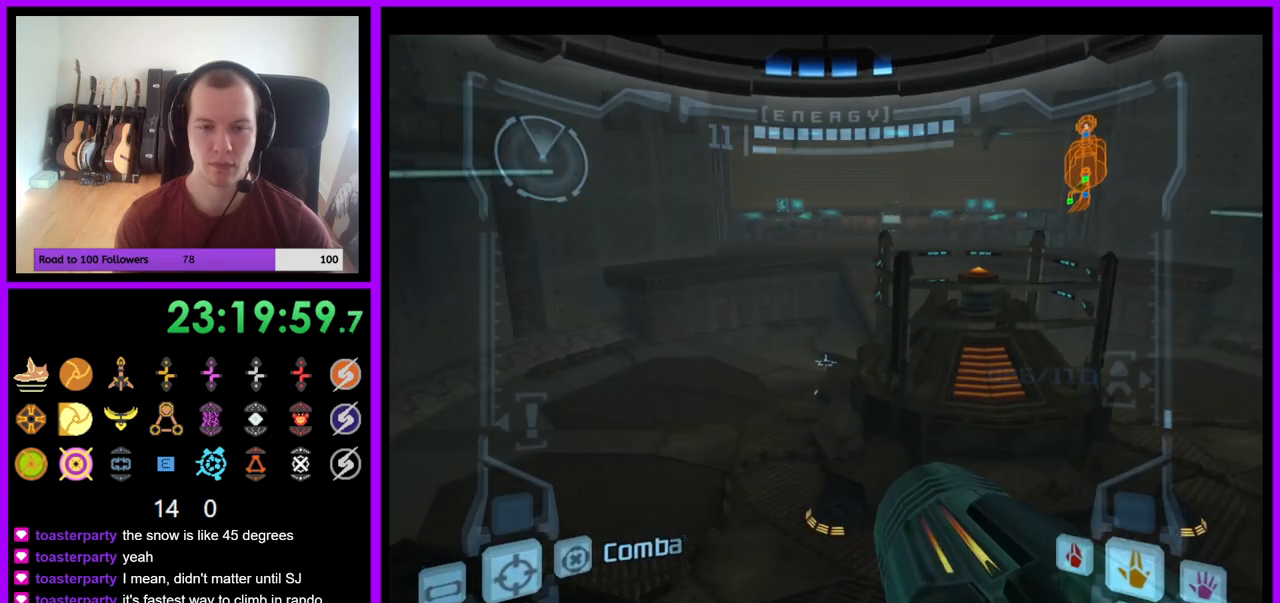
{"buttons": ["L1"], "left_stick": "center", "right_stick": "center", "events": [[217, "left_stick", "up-left"], [383, "left_stick", "center"]]}
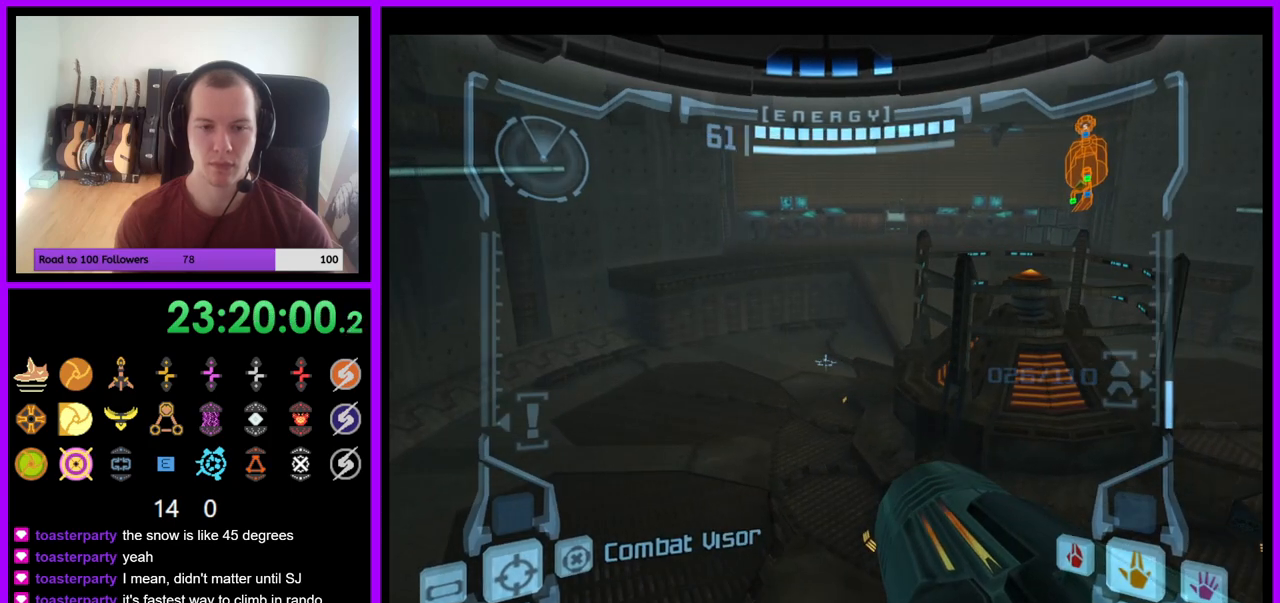
{"buttons": ["L1"], "left_stick": "up-left", "right_stick": "center", "events": [[167, "left_stick", "up"], [267, "B", "down"], [300, "left_stick", "up-left"], [383, "B", "up"]]}
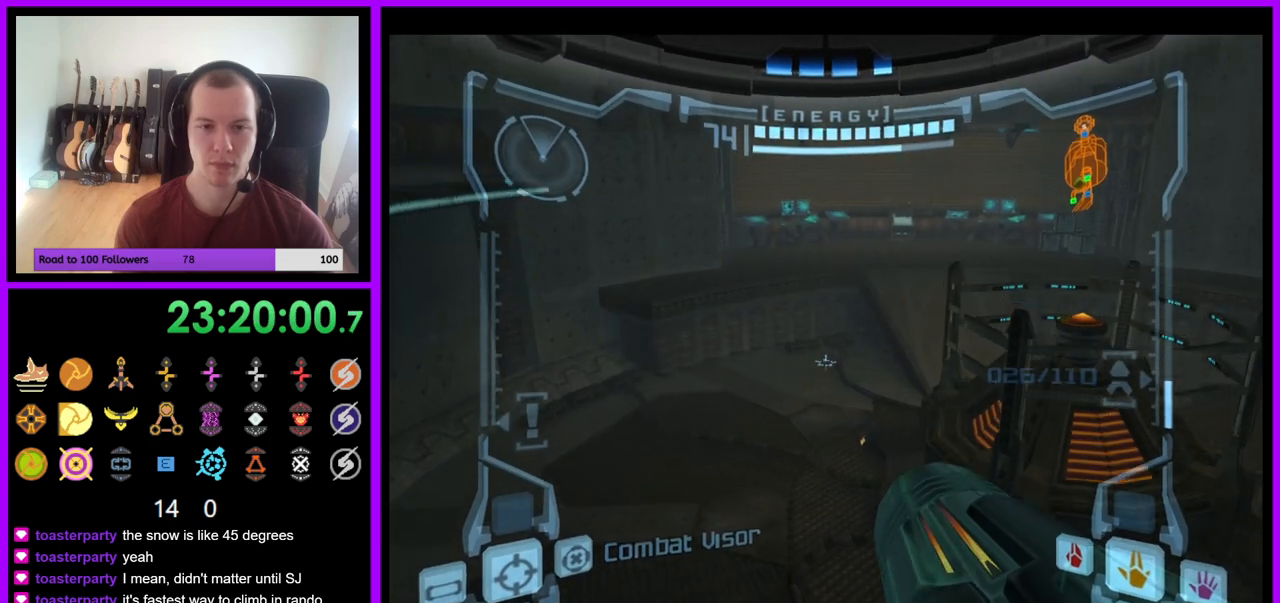
{"buttons": [], "left_stick": "up-right", "right_stick": "center", "events": [[17, "L1", "up"], [17, "left_stick", "up"], [33, "R1", "down"], [150, "left_stick", "up-right"], [383, "R1", "up"]]}
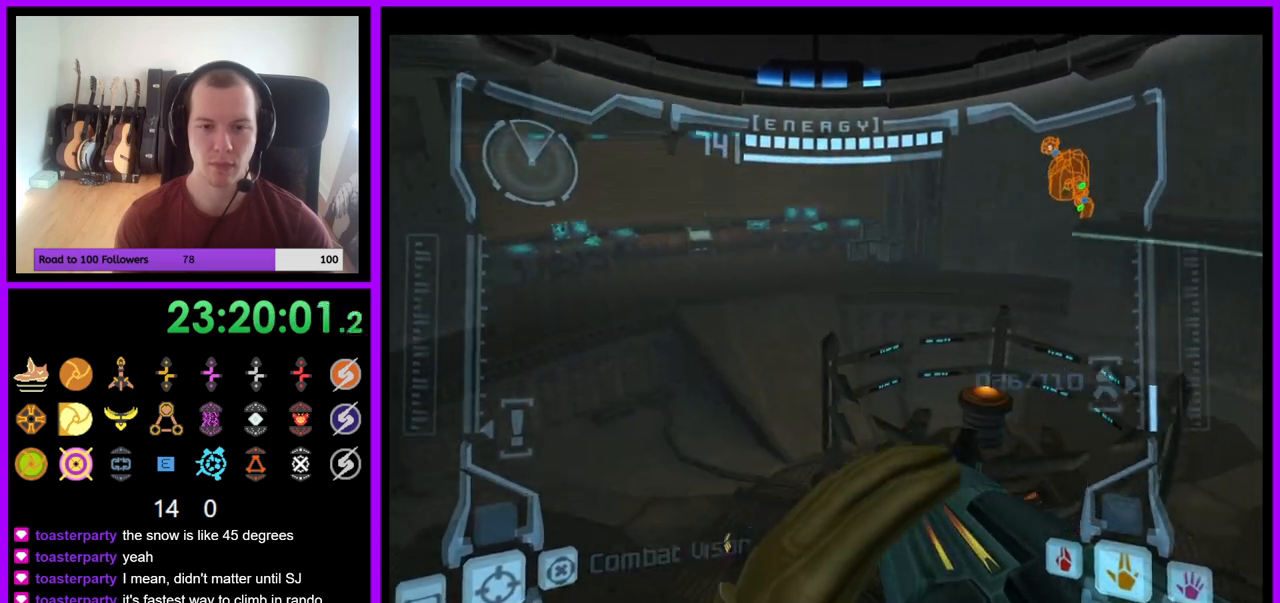
{"buttons": [], "left_stick": "up-left", "right_stick": "center", "events": [[83, "left_stick", "up"], [500, "left_stick", "up-left"]]}
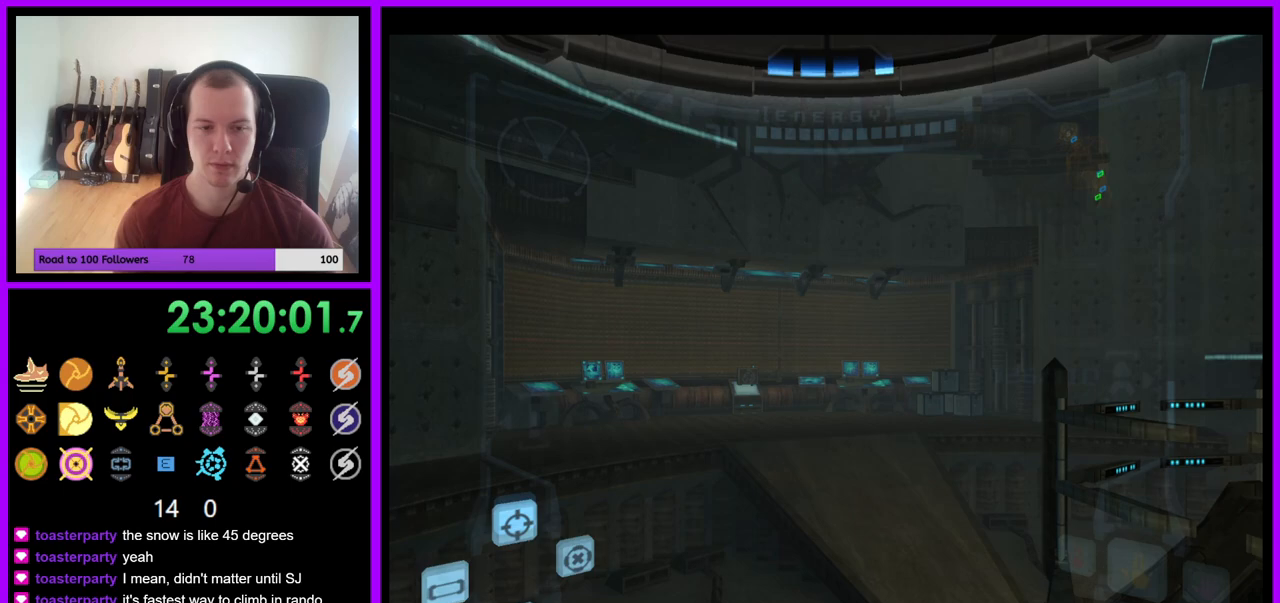
{"buttons": ["B", "L1"], "left_stick": "up-right", "right_stick": "center", "events": [[150, "left_stick", "up"], [233, "L1", "down"], [400, "B", "down"], [400, "left_stick", "up-right"]]}
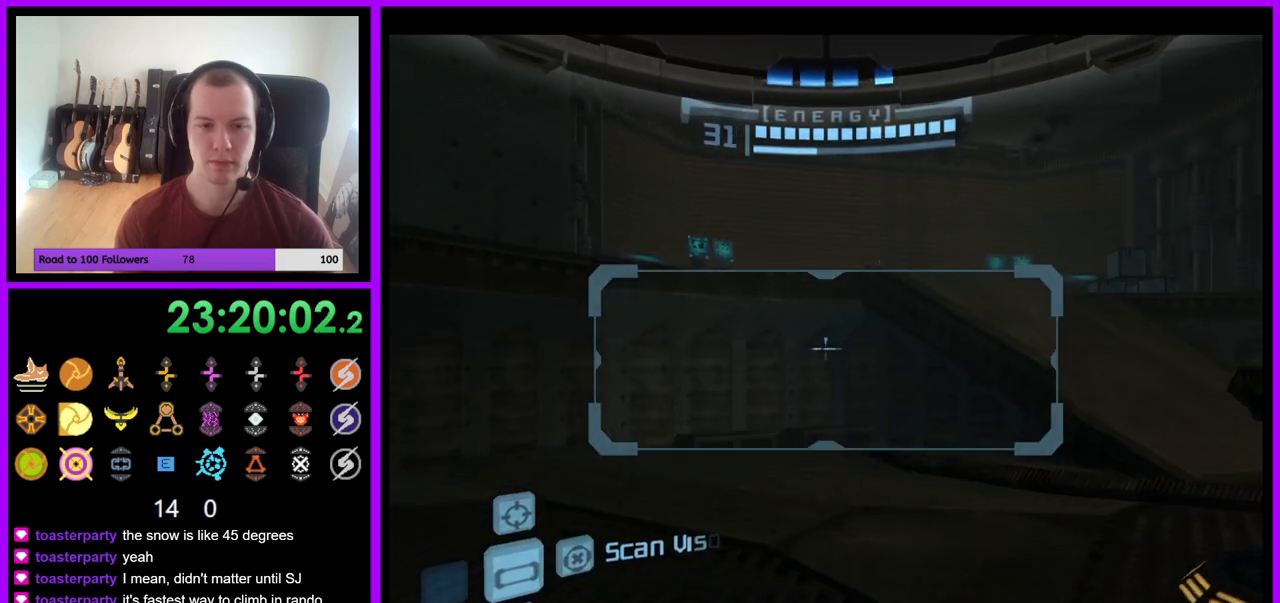
{"buttons": ["L1"], "left_stick": "up", "right_stick": "center", "events": [[33, "B", "up"], [233, "L1", "up"], [350, "left_stick", "up"], [383, "L1", "down"]]}
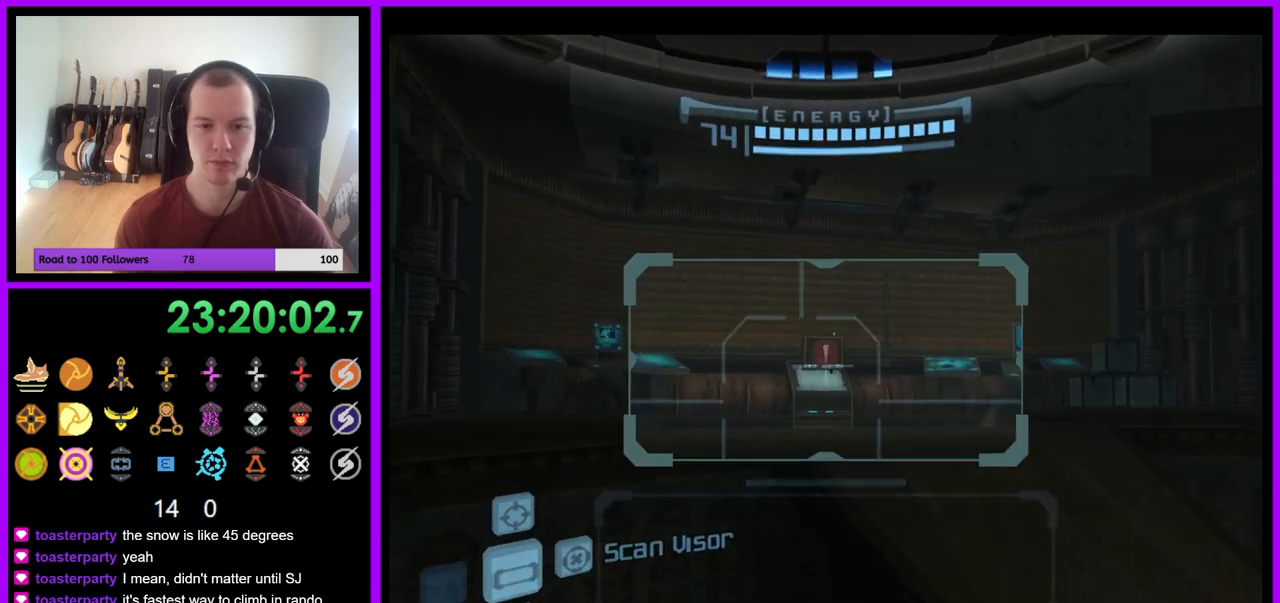
{"buttons": ["L1"], "left_stick": "up-right", "right_stick": "center", "events": [[200, "B", "down"], [200, "left_stick", "up-right"], [333, "B", "up"]]}
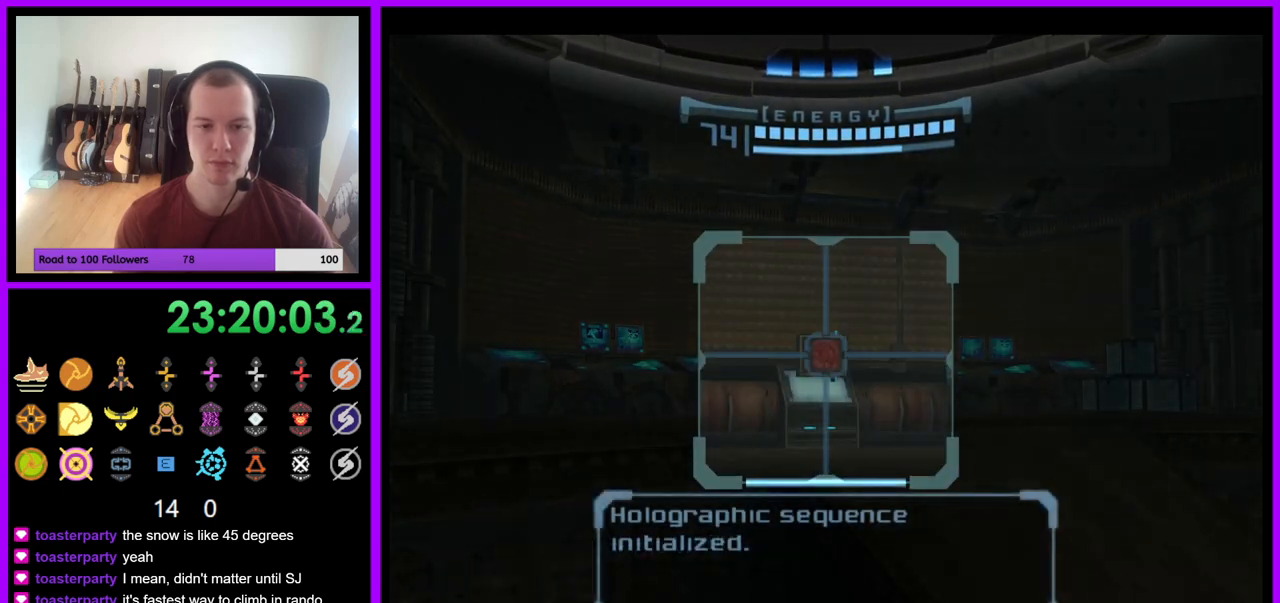
{"buttons": [], "left_stick": "right", "right_stick": "center", "events": [[150, "L1", "up"], [467, "left_stick", "right"]]}
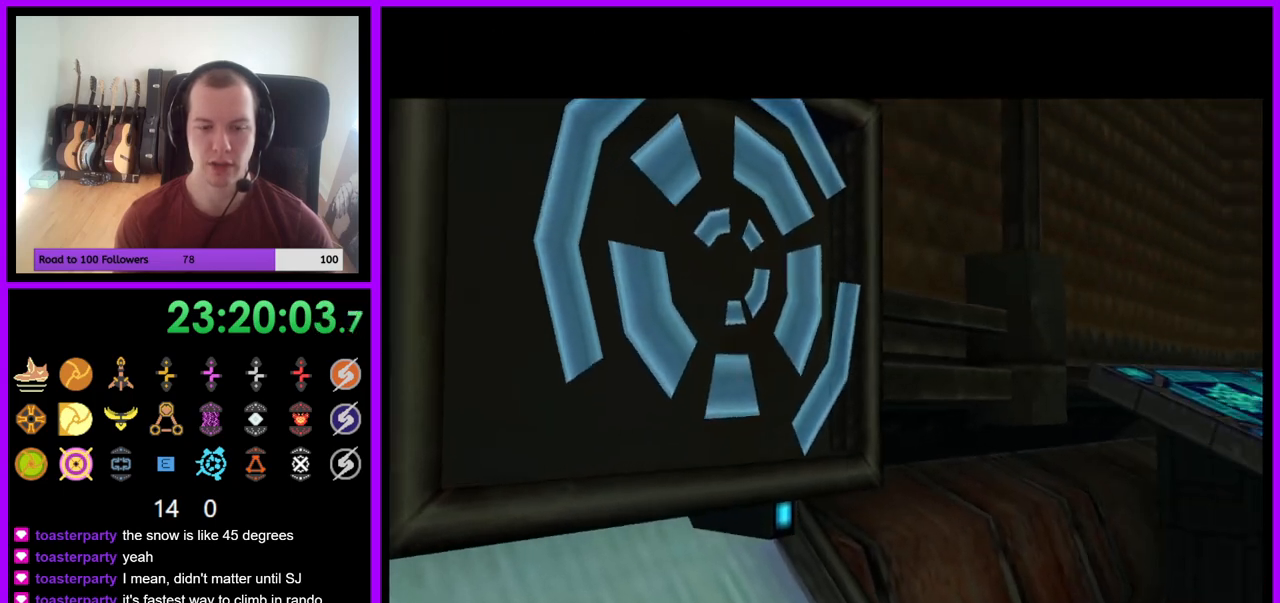
{"buttons": [], "left_stick": "center", "right_stick": "center", "events": [[133, "left_stick", "center"]]}
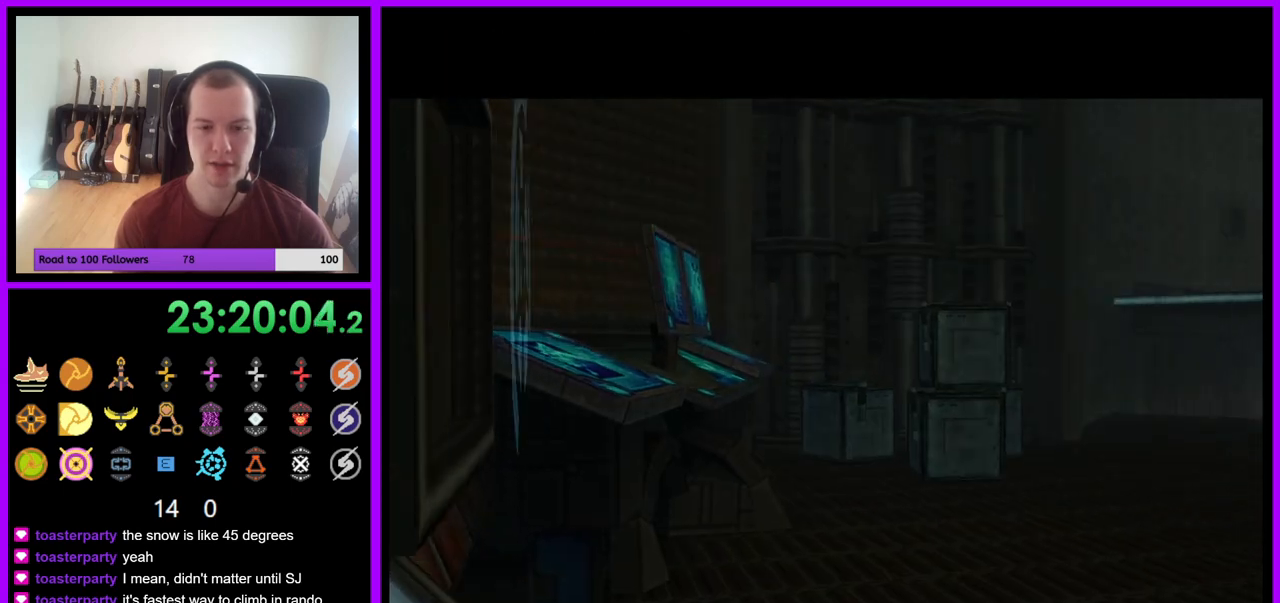
{"buttons": [], "left_stick": "center", "right_stick": "center", "events": []}
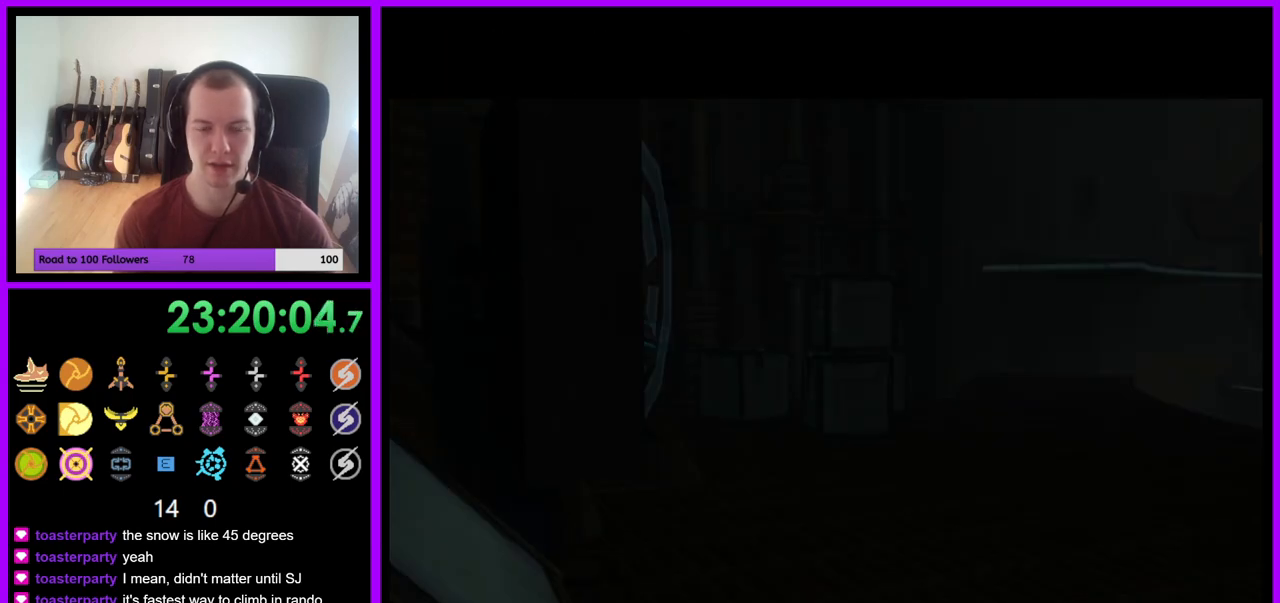
{"buttons": [], "left_stick": "center", "right_stick": "center", "events": []}
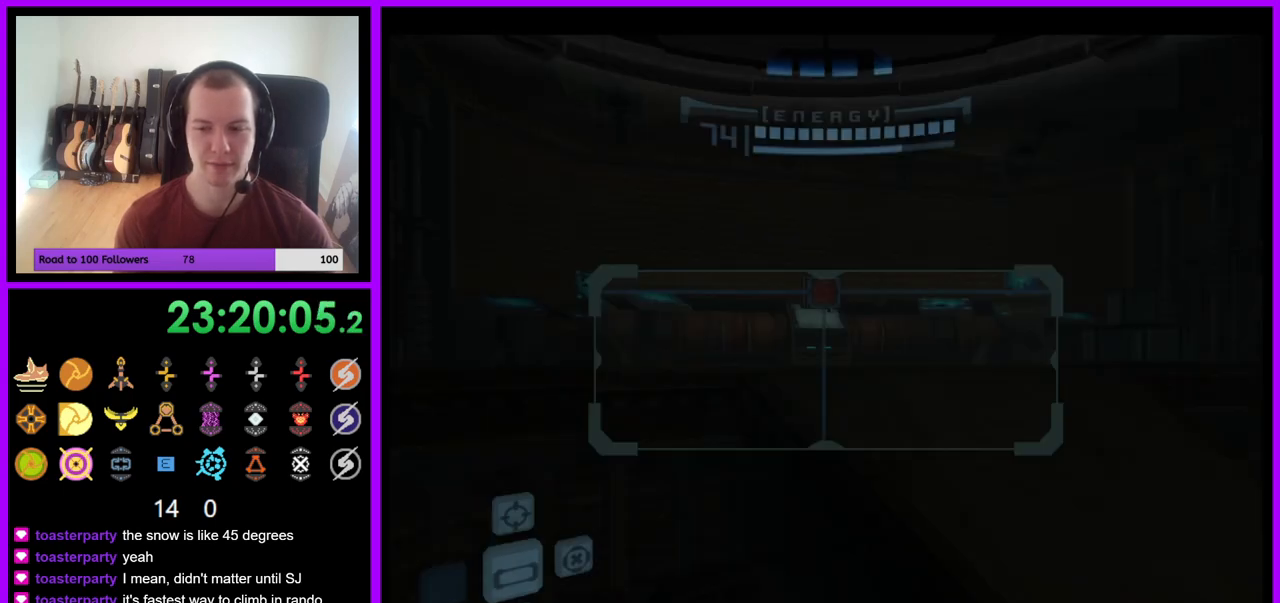
{"buttons": ["B"], "left_stick": "up", "right_stick": "up-right", "events": [[117, "left_stick", "right"], [233, "A", "down"], [317, "A", "up"], [467, "B", "down"], [500, "left_stick", "up"], [500, "right_stick", "up-right"]]}
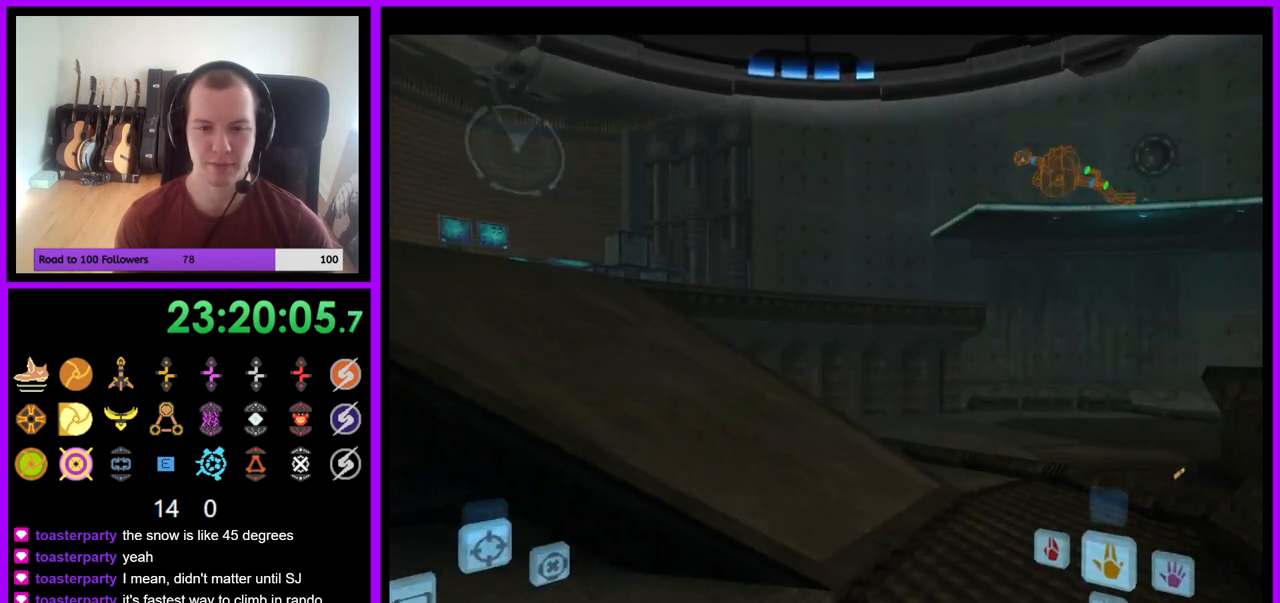
{"buttons": [], "left_stick": "up", "right_stick": "center", "events": [[50, "B", "up"], [67, "L1", "down"], [100, "right_stick", "center"], [117, "B", "down"], [117, "left_stick", "up-left"], [200, "B", "up"], [417, "L1", "up"], [417, "left_stick", "up"]]}
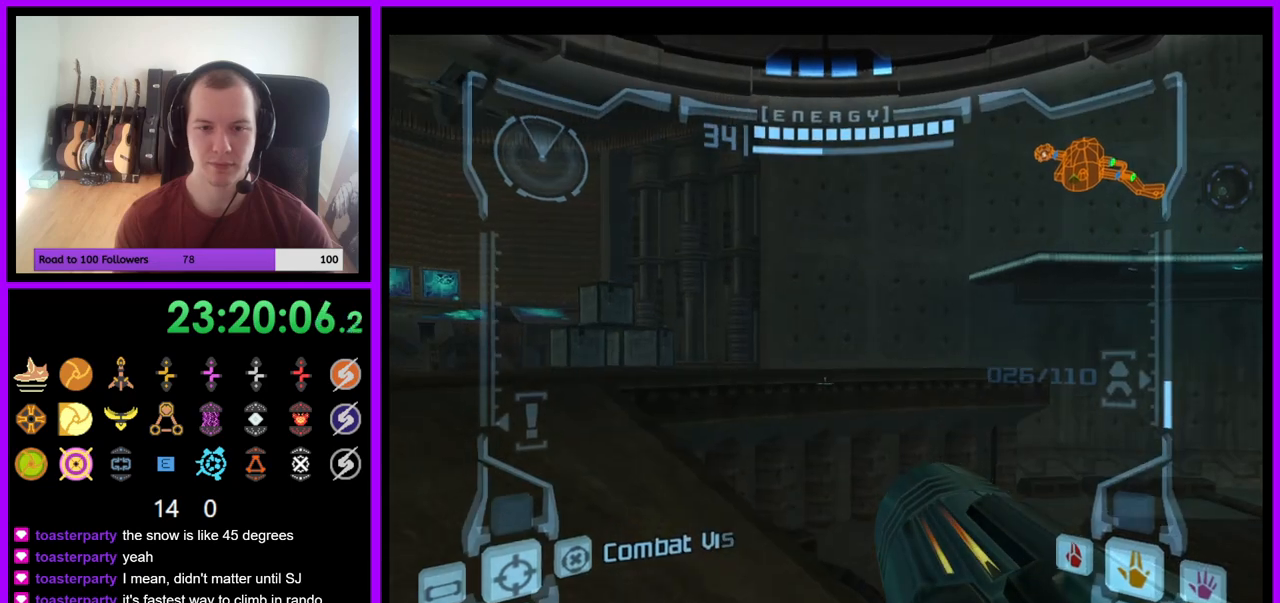
{"buttons": ["L1"], "left_stick": "up", "right_stick": "center", "events": [[17, "left_stick", "up-right"], [433, "left_stick", "up"], [500, "L1", "down"]]}
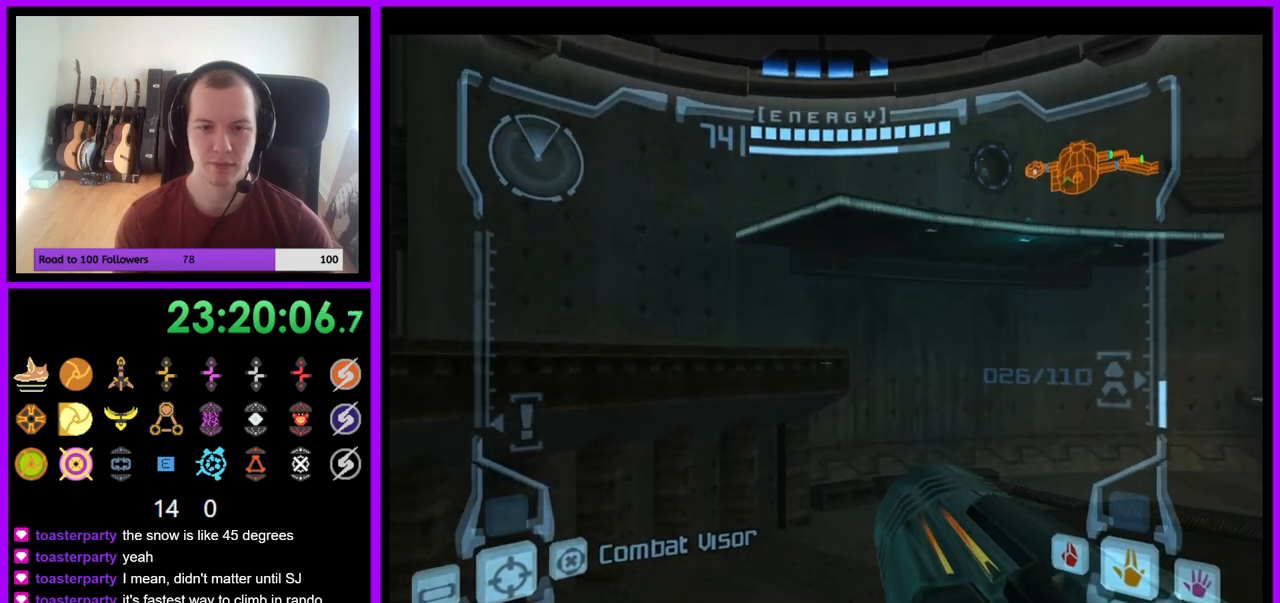
{"buttons": [], "left_stick": "up-right", "right_stick": "center", "events": [[83, "left_stick", "up-left"], [133, "B", "down"], [200, "left_stick", "up"], [233, "B", "up"], [317, "L1", "up"], [350, "left_stick", "up-right"]]}